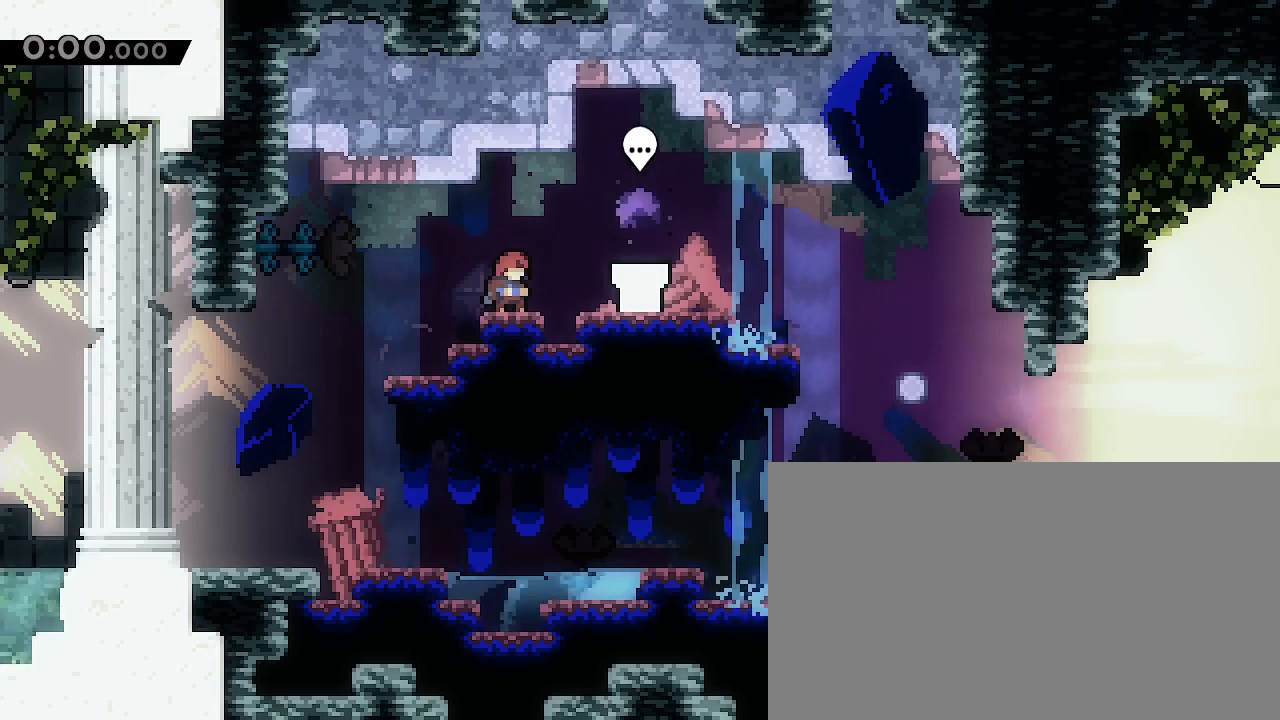
Gameplay with a controller (Xbox layout); each line is a JSON object with the inputs held at the frame after it. "events" lists button and stick changes between this image and that frame as [ms after this image, input, new state], when the widget could be followed in between. Not read: DPAD_LEFT DPAD_UP L1 L2 R1 R2 SELECT START X Y.
{"buttons": [], "left_stick": "center", "right_stick": "center", "events": [[67, "left_stick", "right"], [100, "right_stick", "up"], [167, "right_stick", "center"], [367, "left_stick", "center"]]}
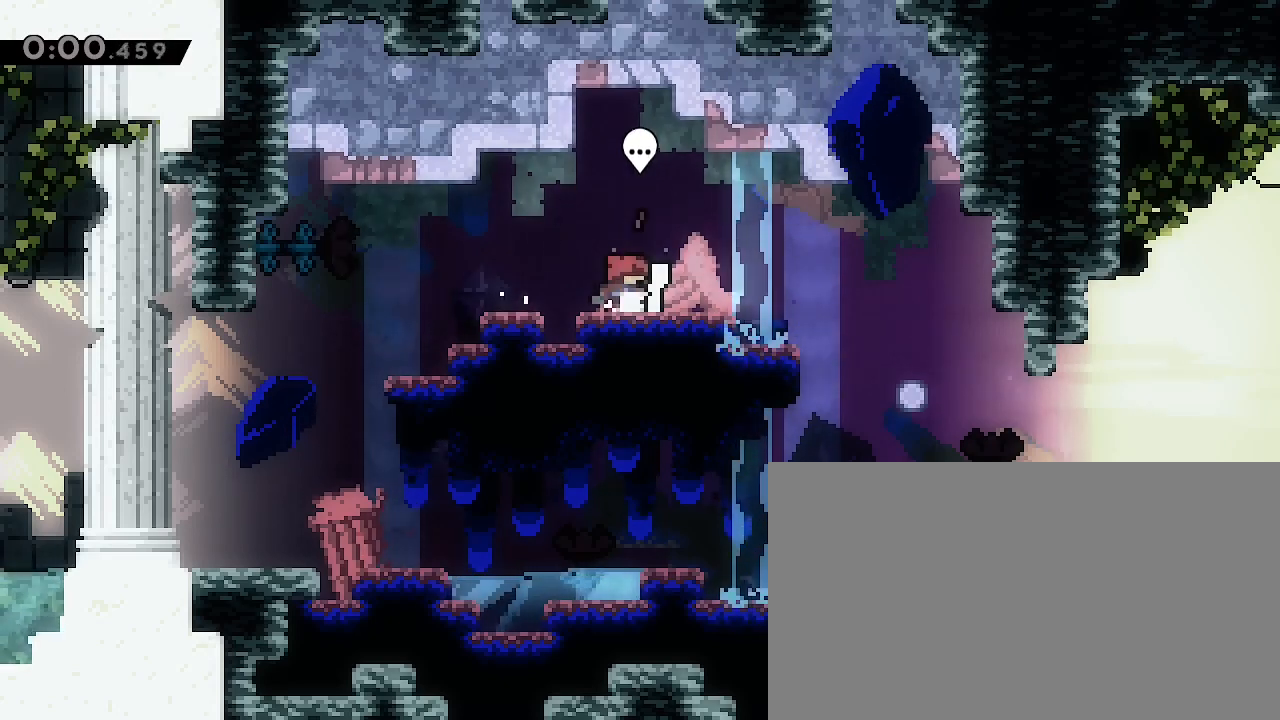
{"buttons": [], "left_stick": "center", "right_stick": "center", "events": [[33, "B", "down"], [133, "B", "up"]]}
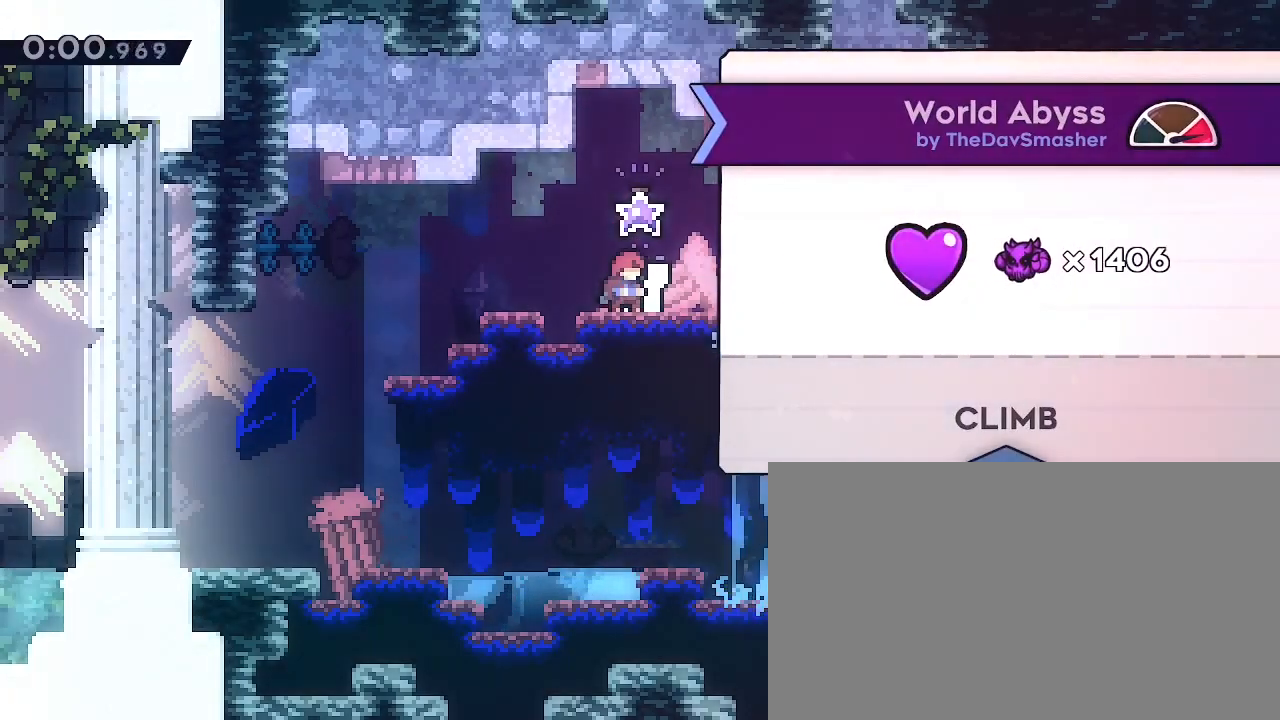
{"buttons": [], "left_stick": "center", "right_stick": "center", "events": []}
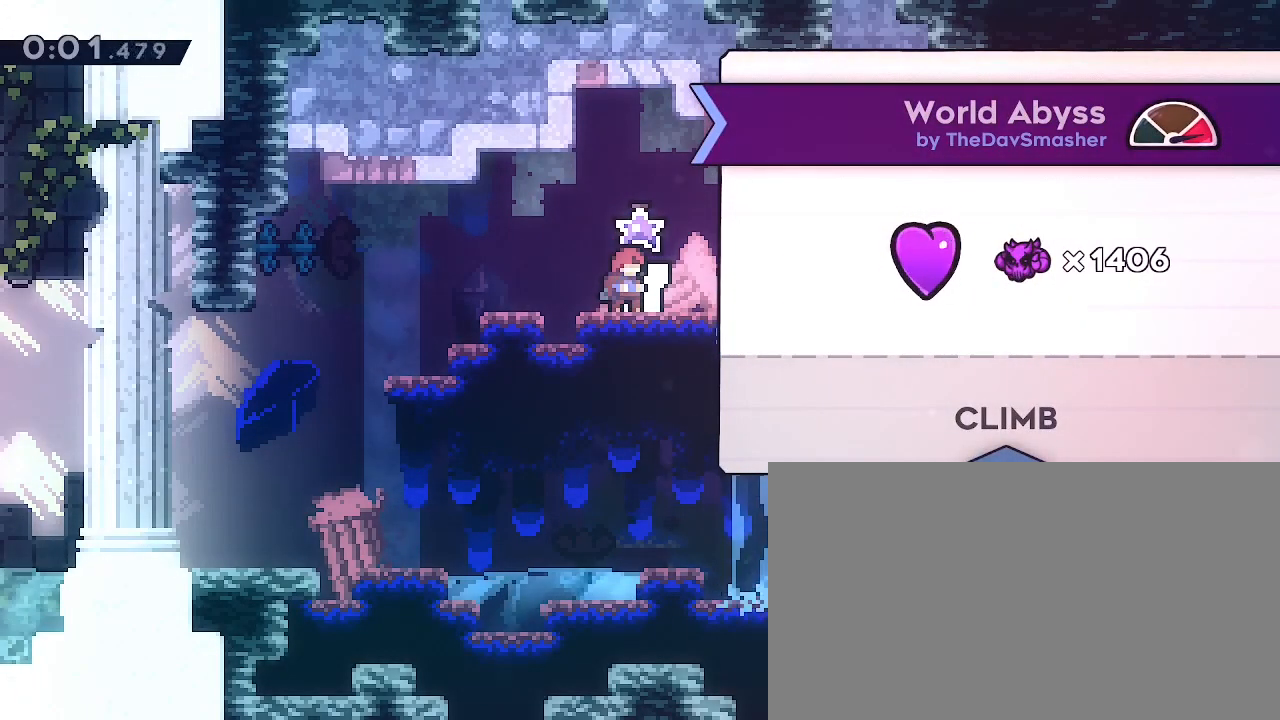
{"buttons": [], "left_stick": "center", "right_stick": "center", "events": []}
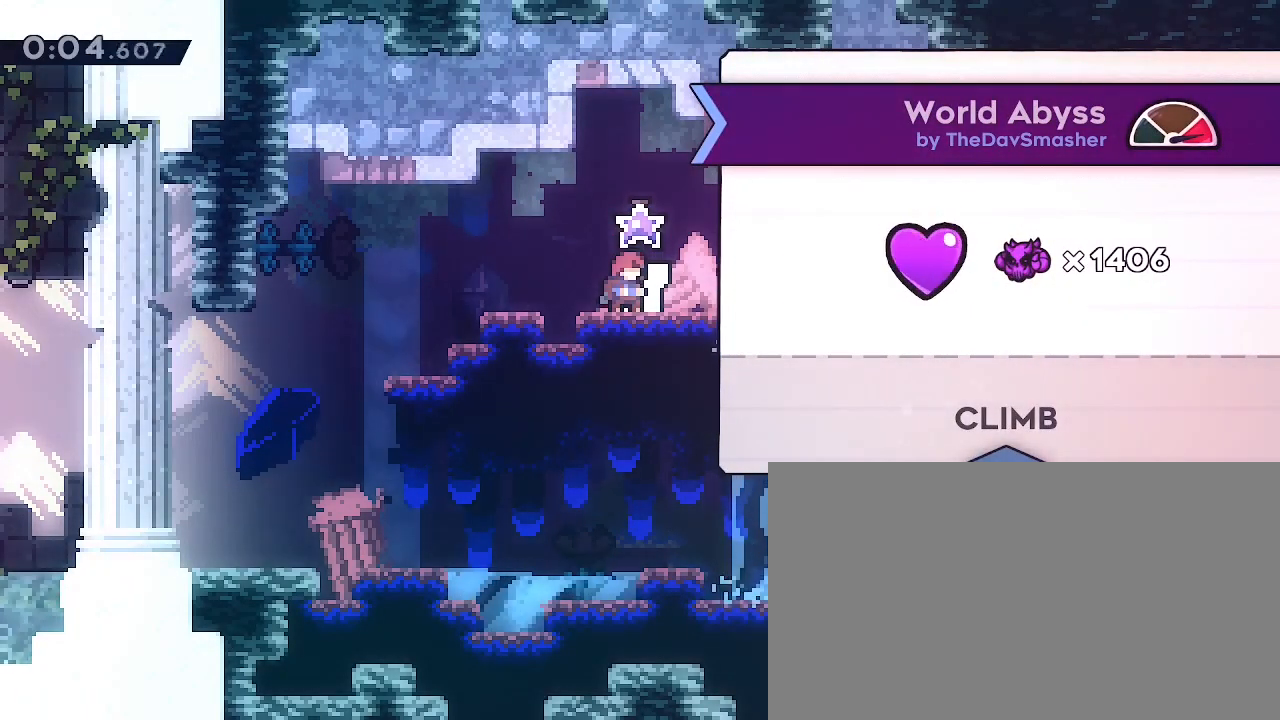
{"buttons": [], "left_stick": "center", "right_stick": "center", "events": []}
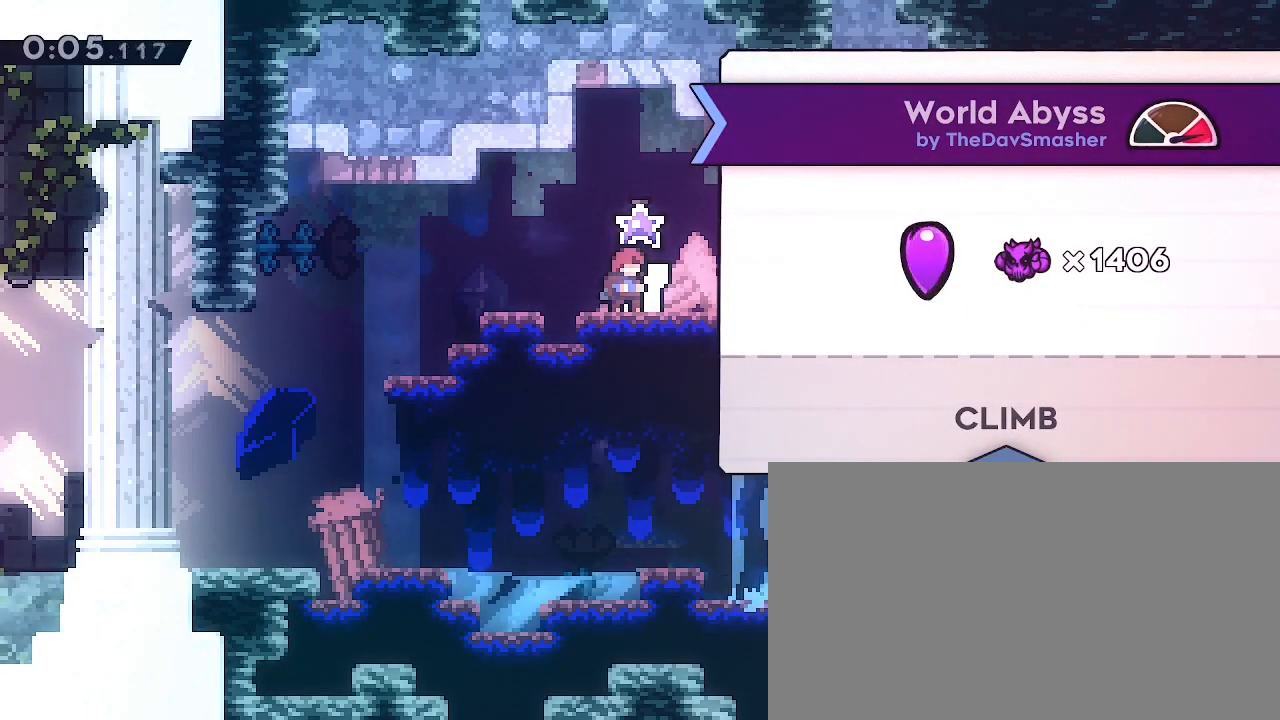
{"buttons": [], "left_stick": "center", "right_stick": "center", "events": []}
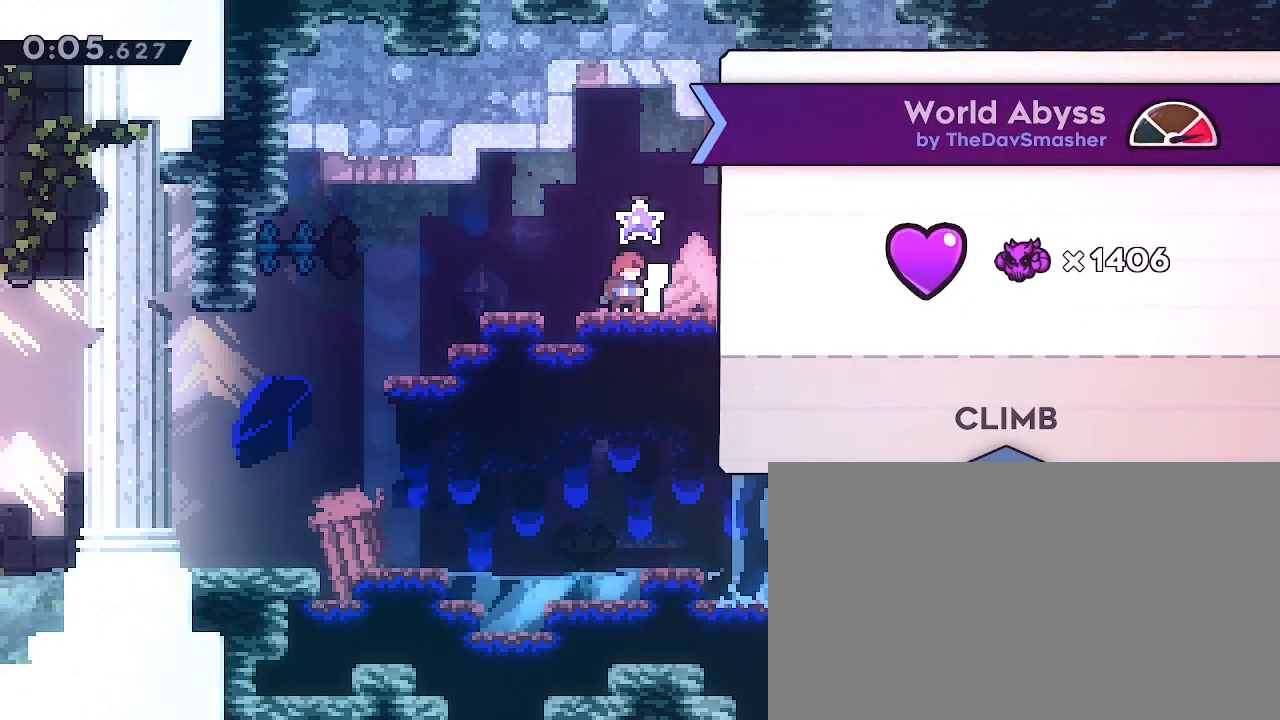
{"buttons": [], "left_stick": "left", "right_stick": "center", "events": [[433, "left_stick", "left"]]}
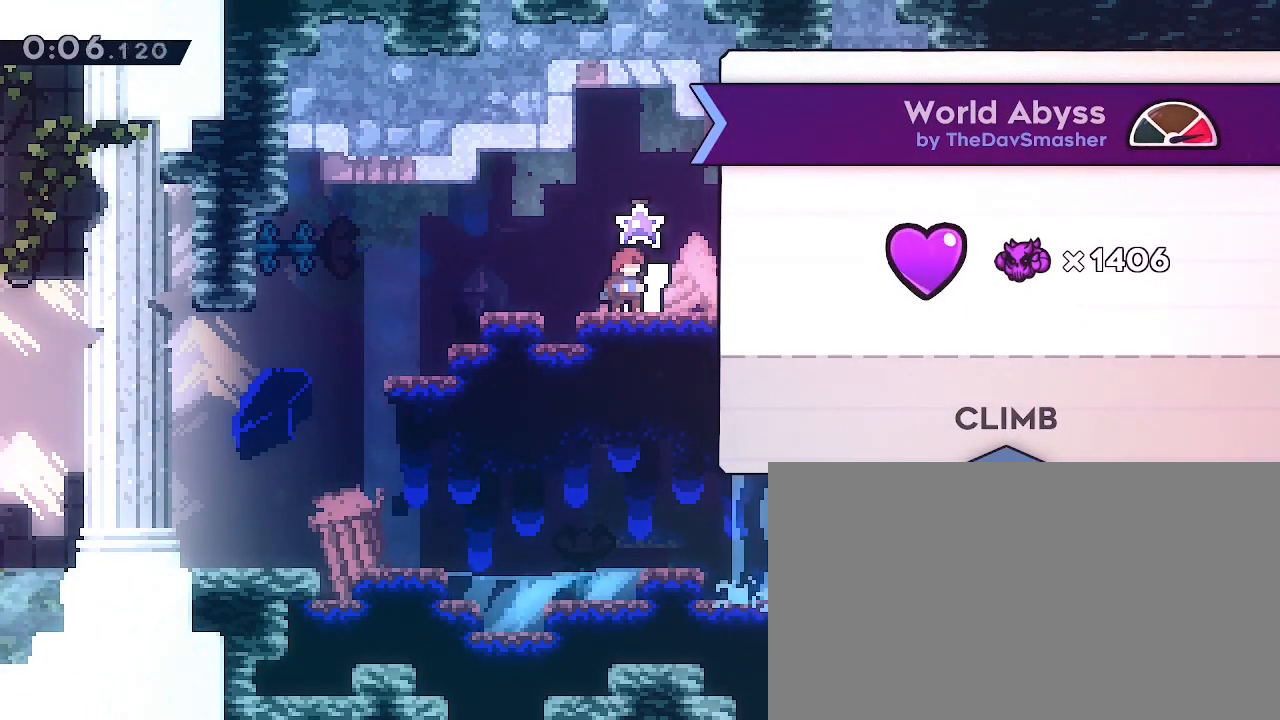
{"buttons": [], "left_stick": "center", "right_stick": "center", "events": [[167, "left_stick", "center"]]}
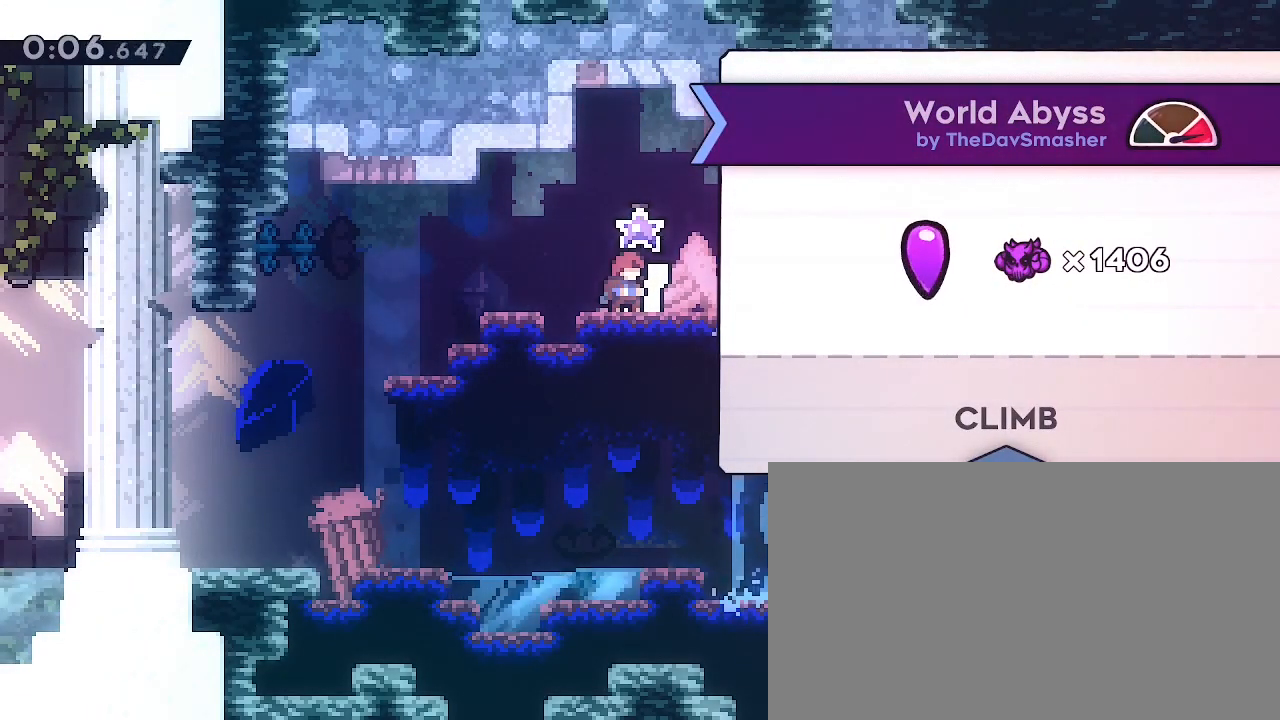
{"buttons": [], "left_stick": "center", "right_stick": "center", "events": []}
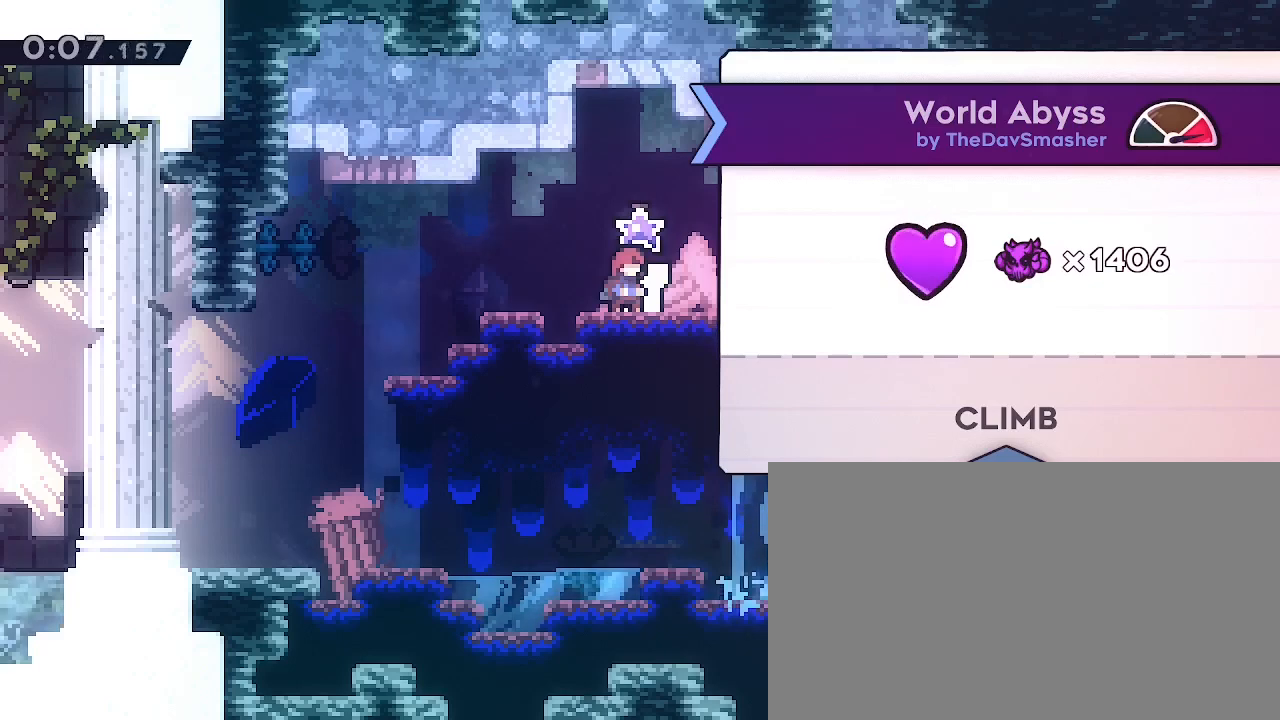
{"buttons": [], "left_stick": "center", "right_stick": "center", "events": []}
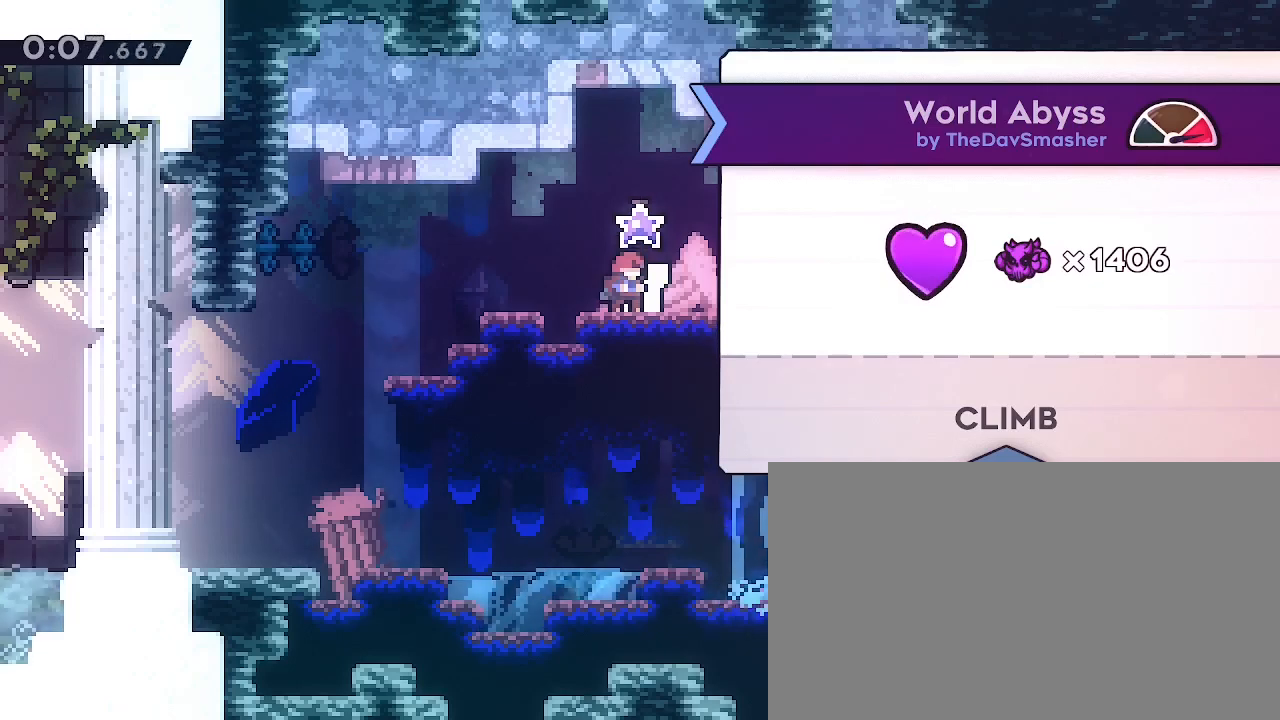
{"buttons": [], "left_stick": "center", "right_stick": "center", "events": []}
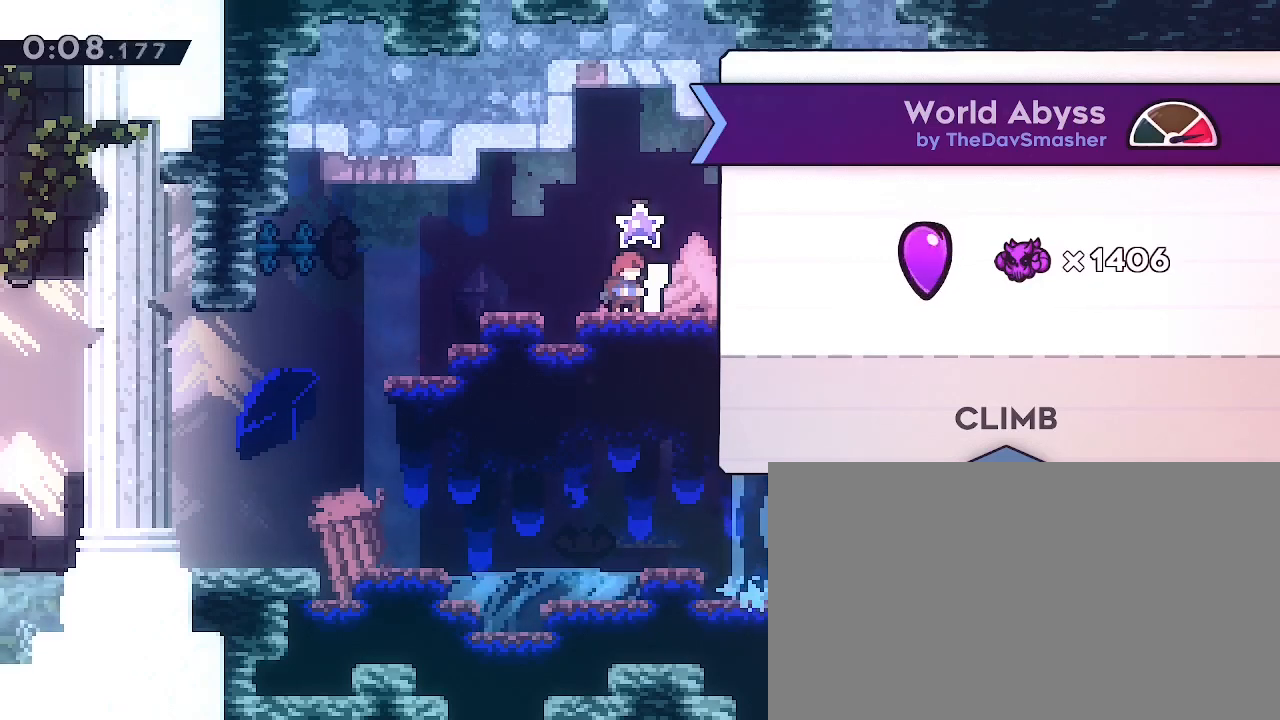
{"buttons": [], "left_stick": "center", "right_stick": "center", "events": []}
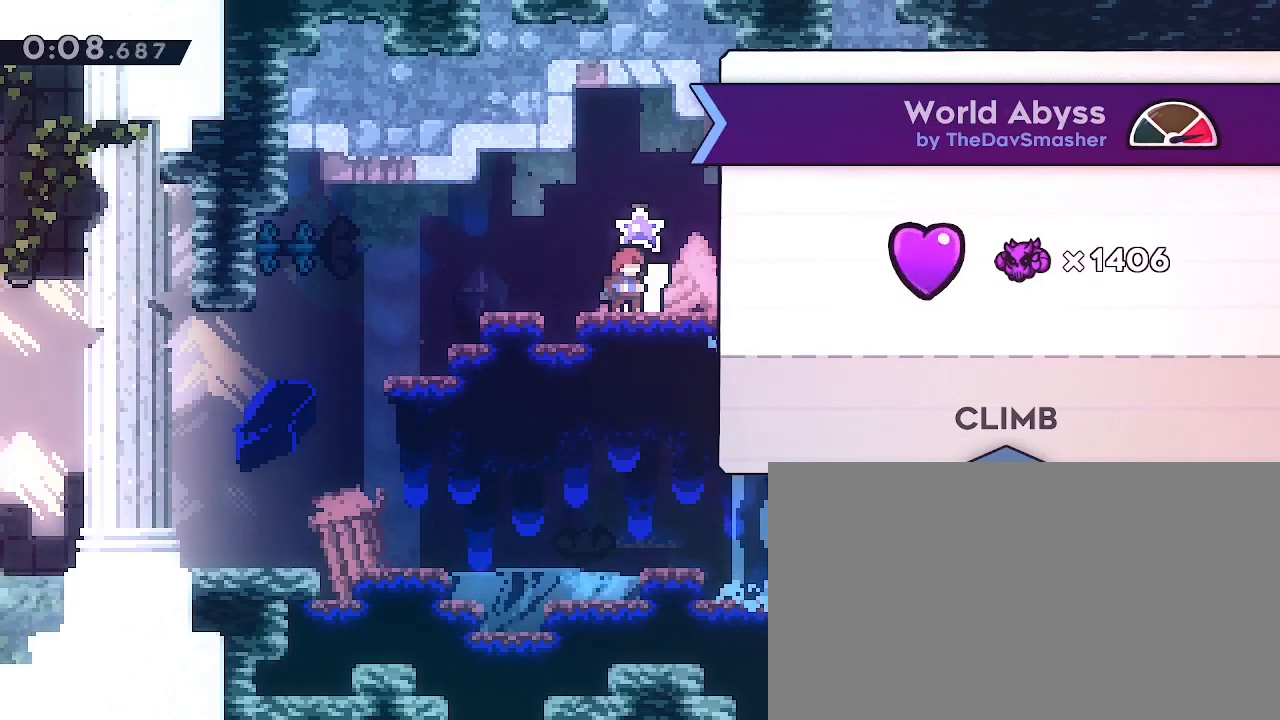
{"buttons": [], "left_stick": "center", "right_stick": "center", "events": []}
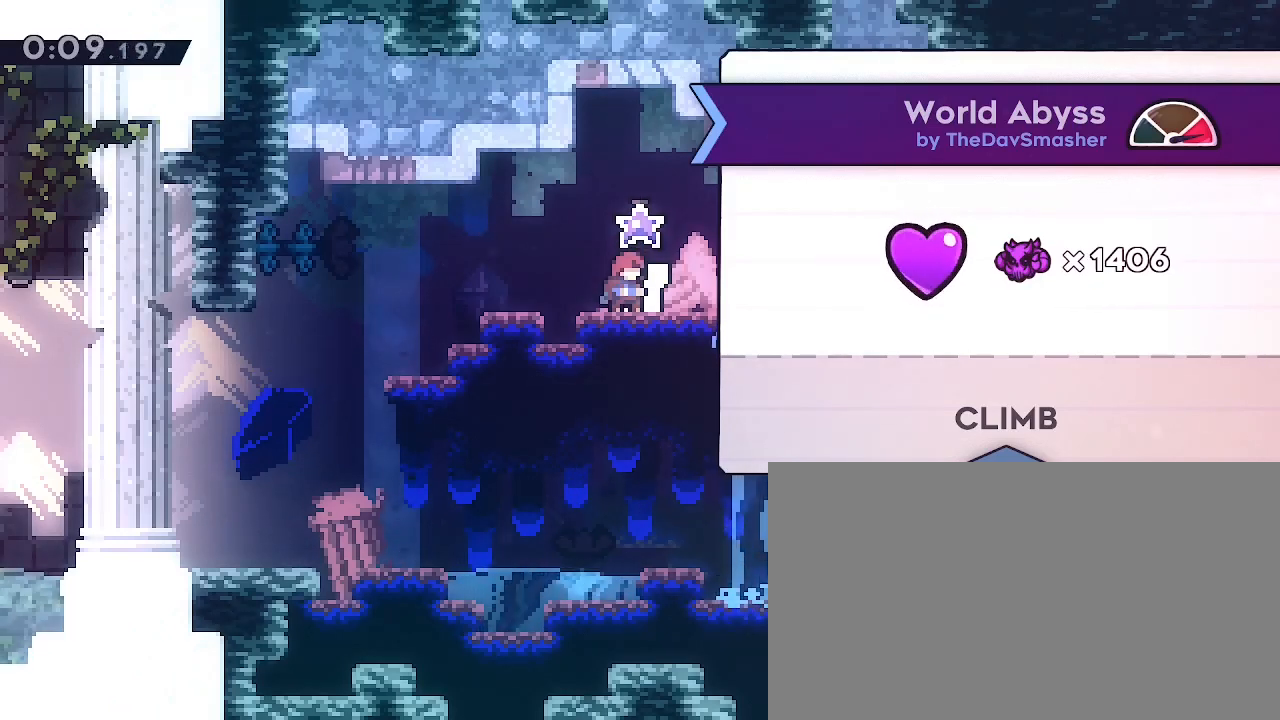
{"buttons": [], "left_stick": "center", "right_stick": "center", "events": []}
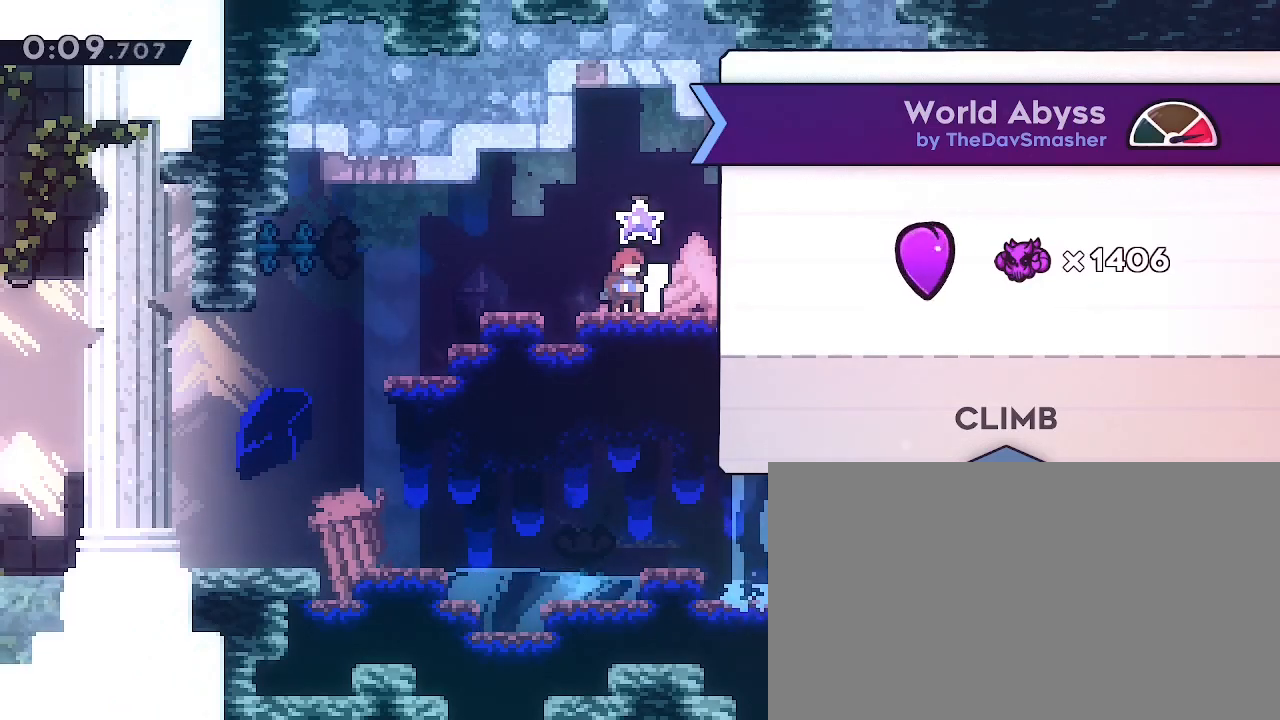
{"buttons": [], "left_stick": "center", "right_stick": "center", "events": []}
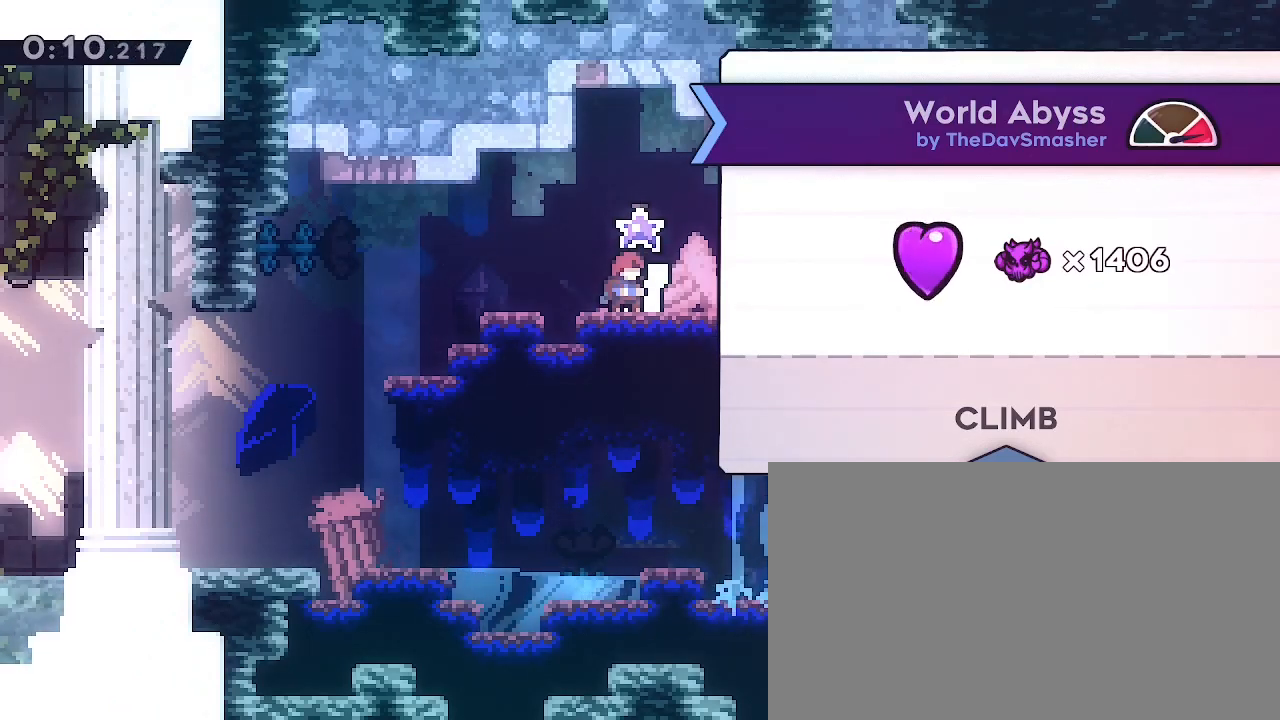
{"buttons": ["B"], "left_stick": "center", "right_stick": "center", "events": [[467, "B", "down"]]}
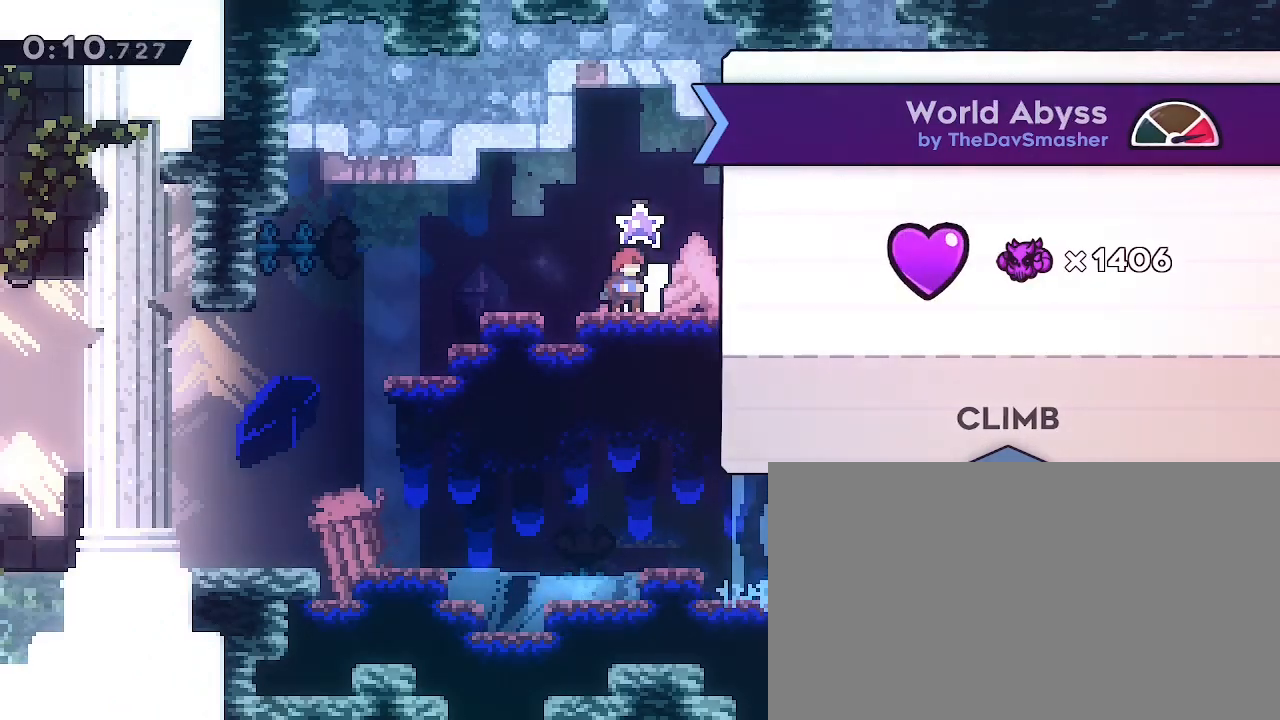
{"buttons": [], "left_stick": "left", "right_stick": "up", "events": [[67, "B", "up"], [333, "left_stick", "left"], [467, "right_stick", "up"]]}
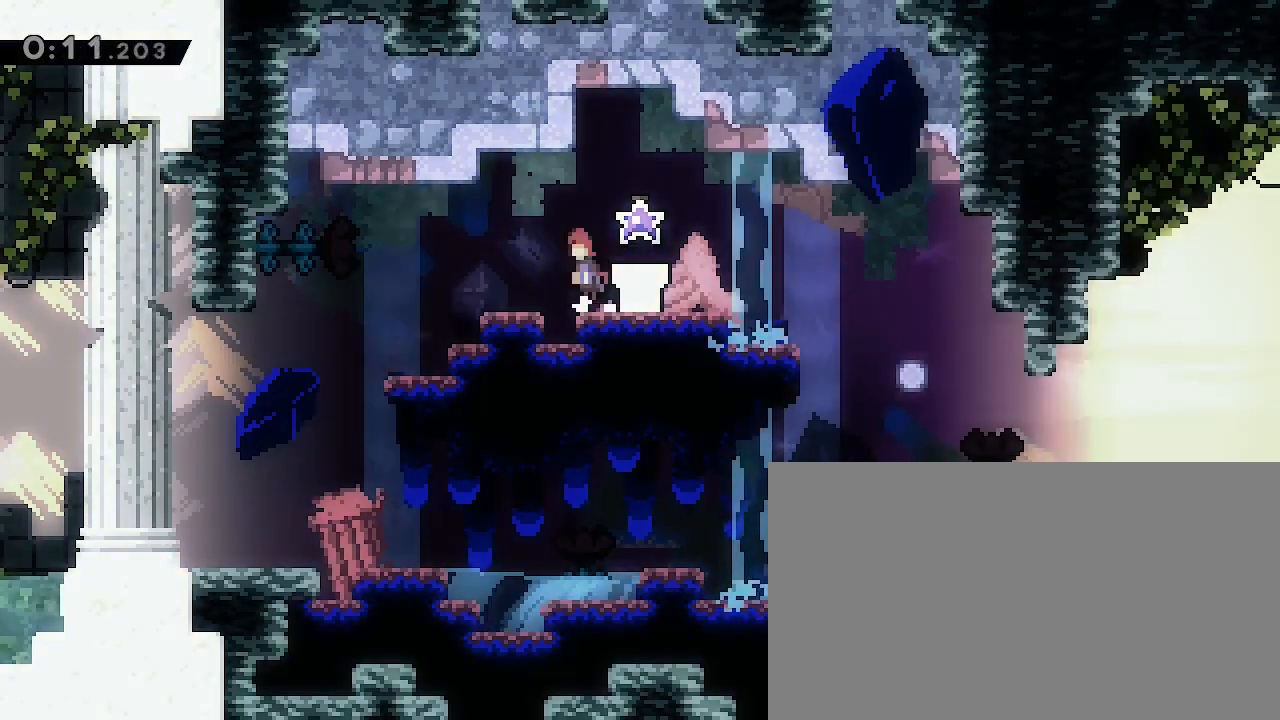
{"buttons": [], "left_stick": "center", "right_stick": "center", "events": [[33, "right_stick", "up-right"], [167, "left_stick", "down-right"], [167, "right_stick", "down-left"], [300, "left_stick", "center"], [300, "right_stick", "center"]]}